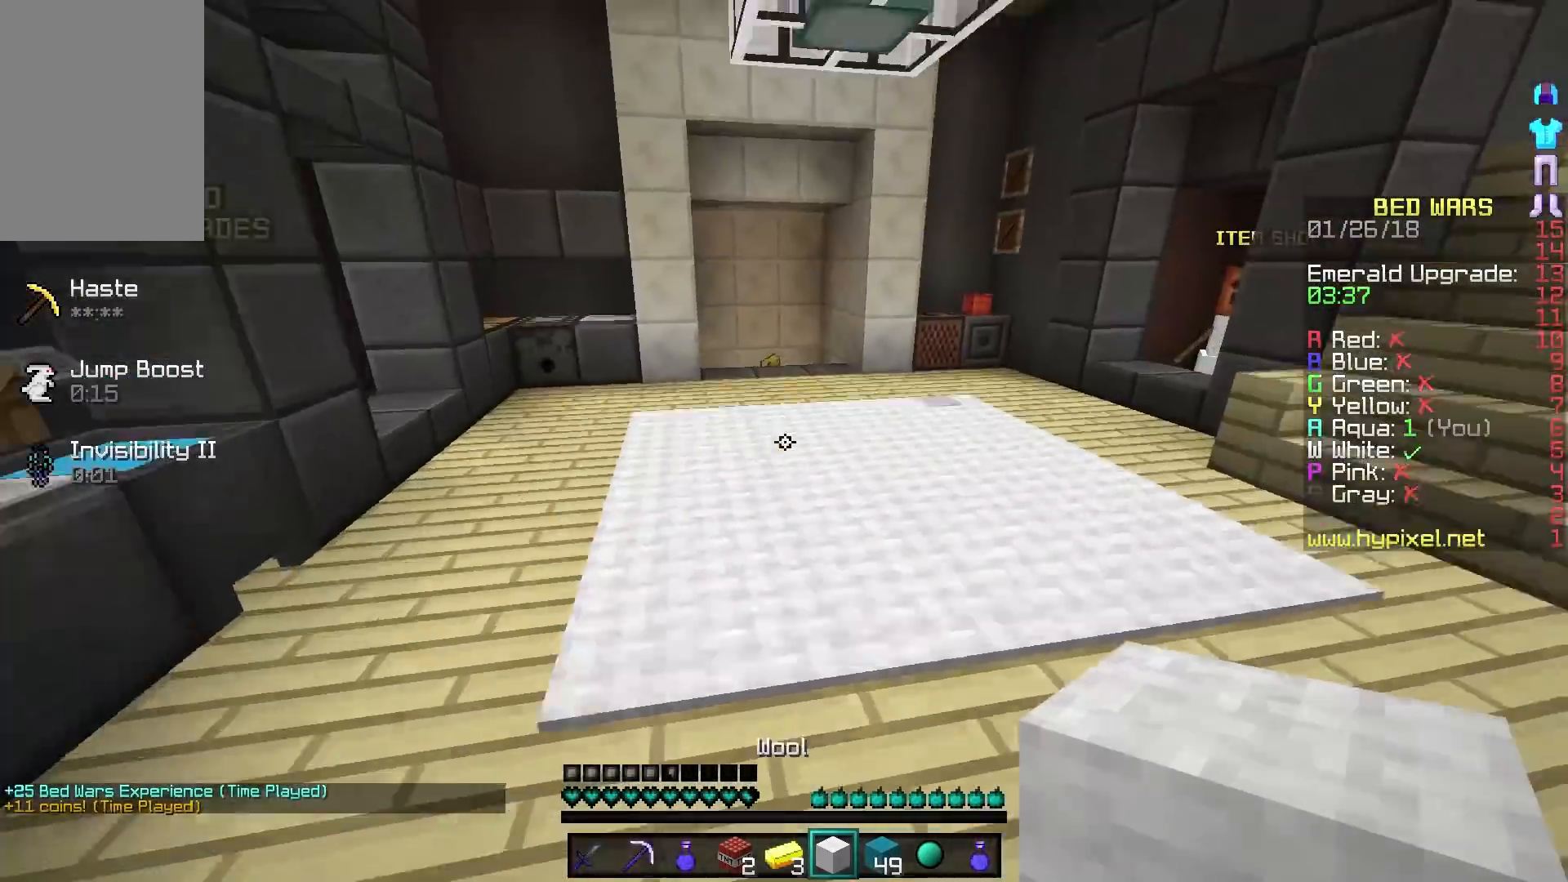
Gameplay with keyboard and mouse; each line is a JSON object with the keys and mouse buttons held at the frame after it. "events" lists presses ("down") and releases ("up") of "a", "d", "s", "w", "mouse_left" and "mouse_right" between this image and that frame as [ms after this image, input, new state], when the widget could be followed in between. "mouse_left", "mouse_right" = the "left", "right" buttons of the "mouse" list. No other keys are recorded. Fast repeated clicks can show as one long hold. Mouse movement is not recorded.
{"keys": ["w"], "mouse": [], "events": []}
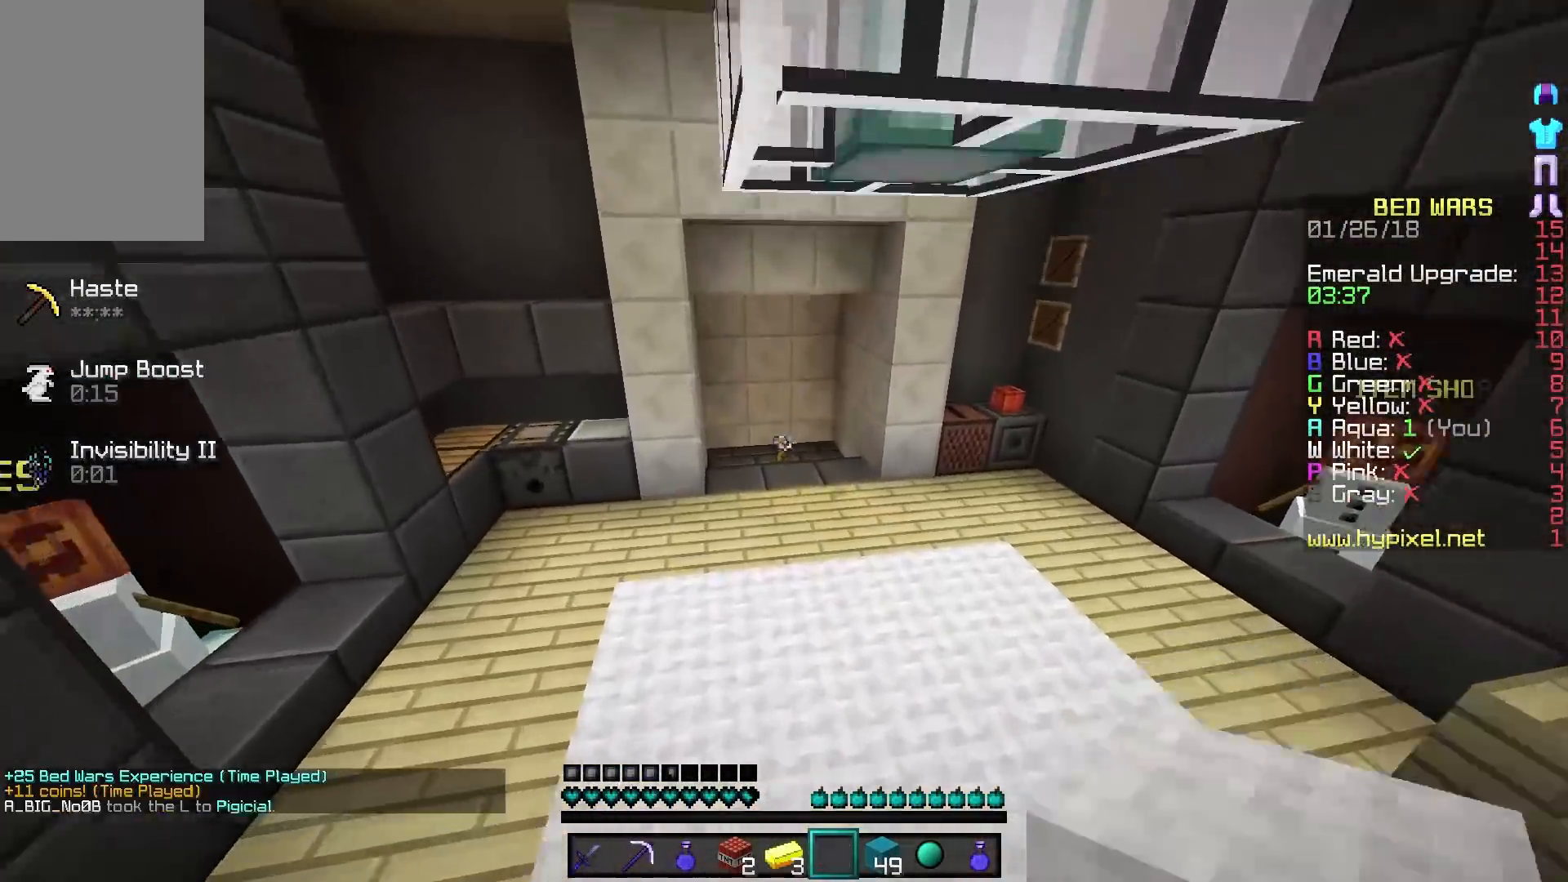
{"keys": ["w"], "mouse": [], "events": []}
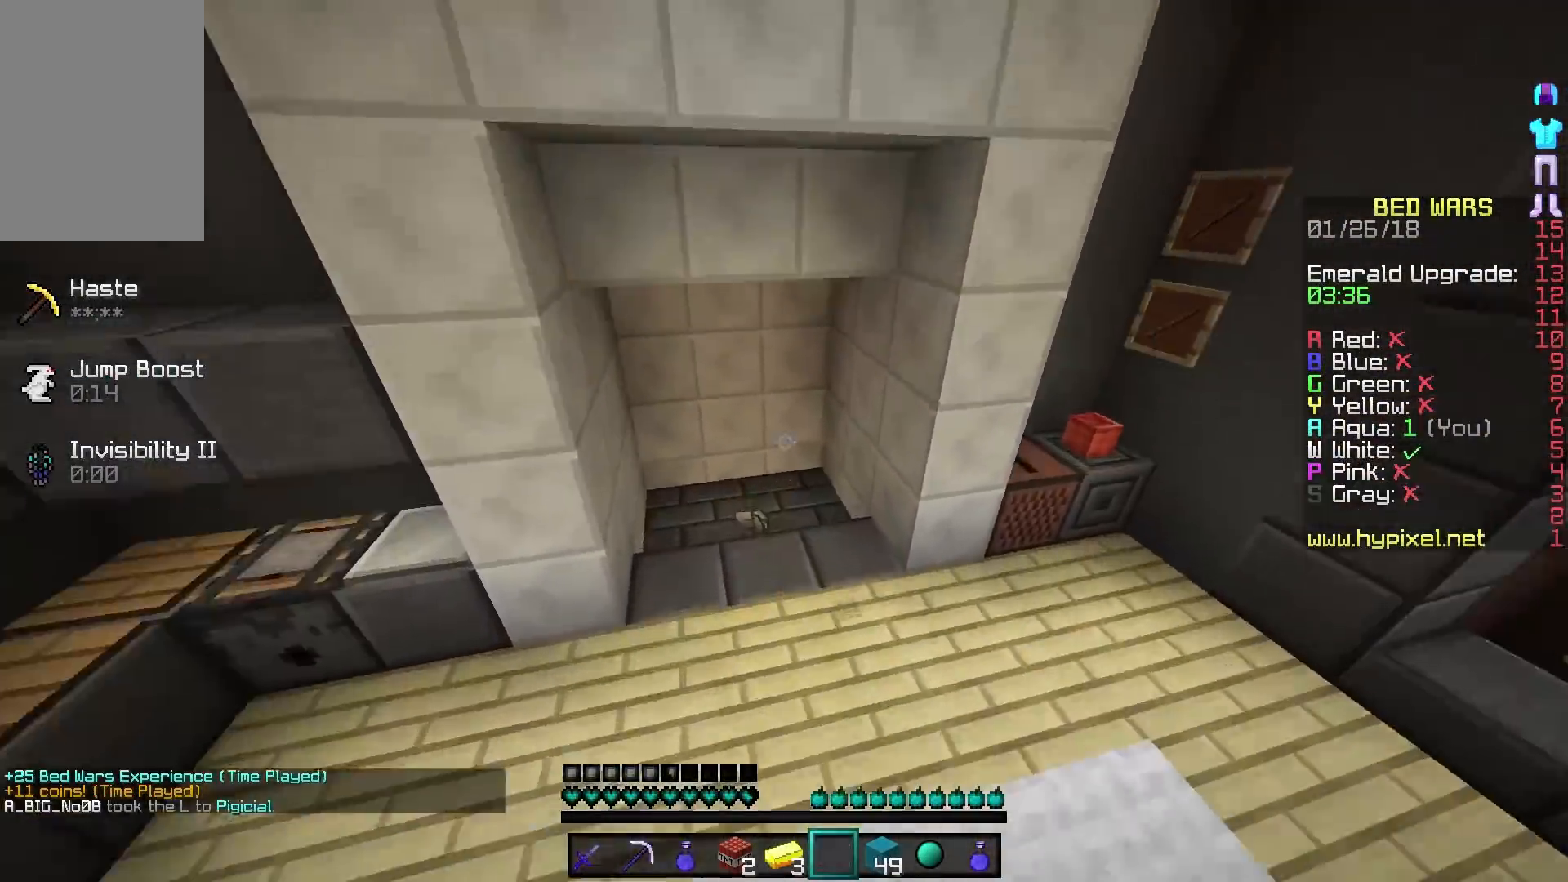
{"keys": ["w"], "mouse": [], "events": []}
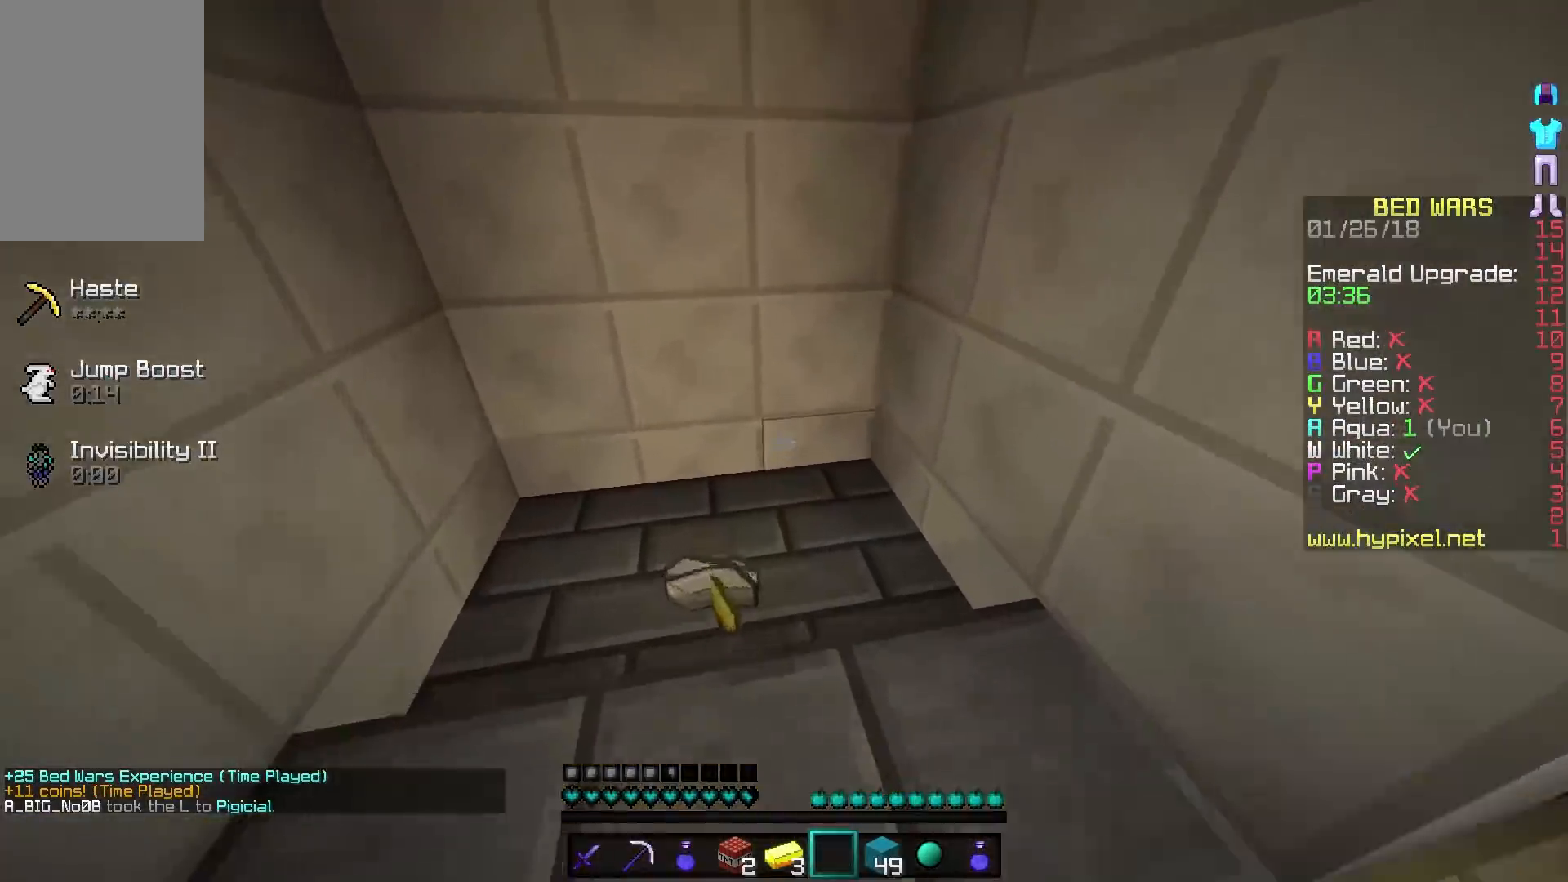
{"keys": ["d", "s"], "mouse": [], "events": [[283, "d", "down"], [333, "w", "up"], [483, "s", "down"]]}
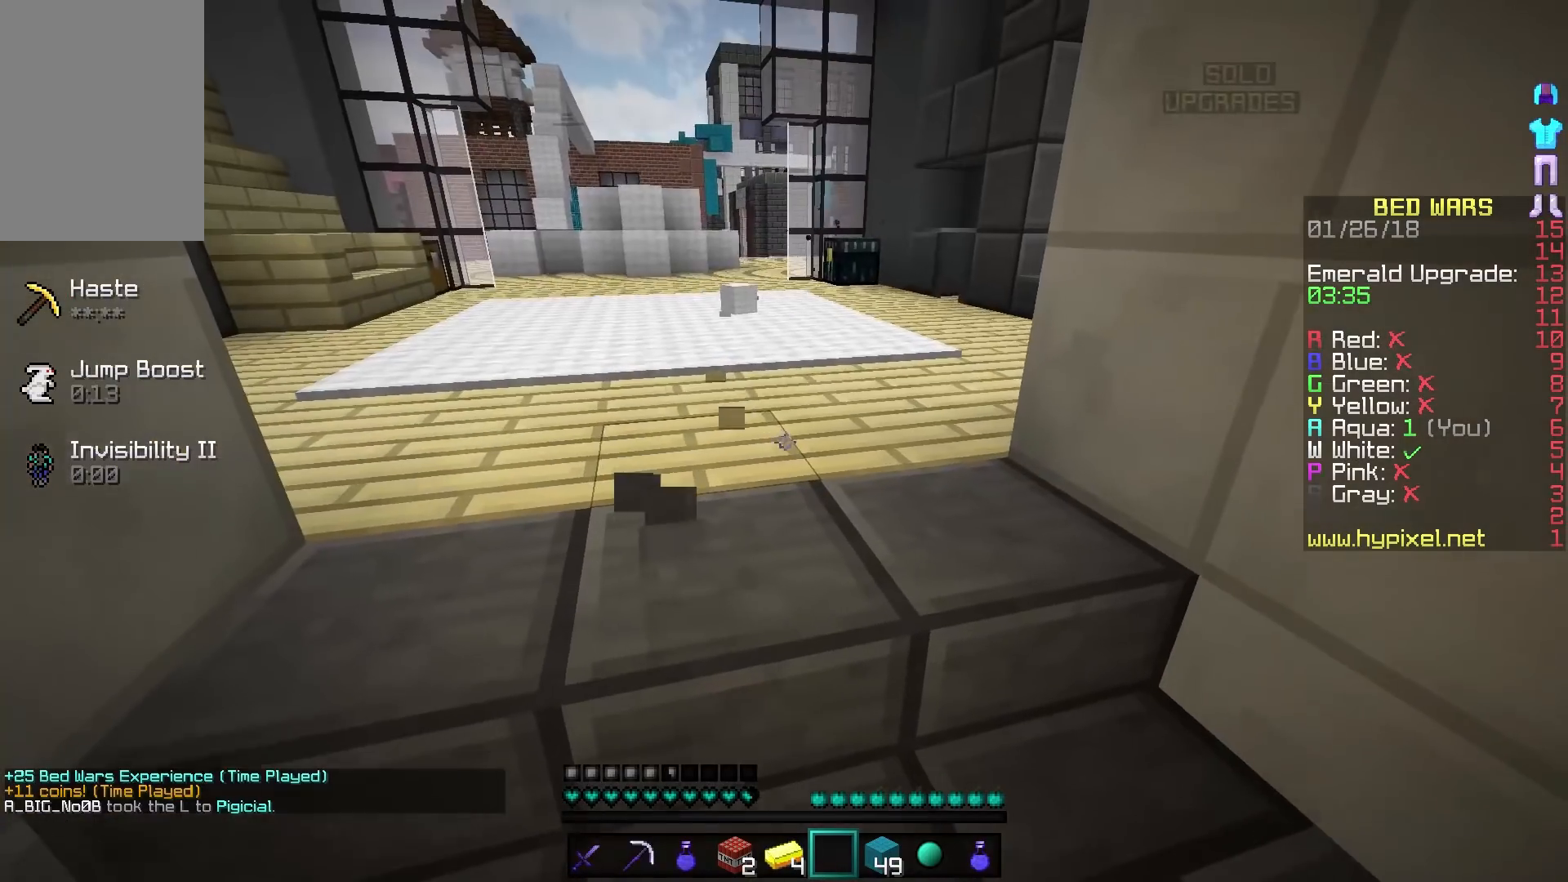
{"keys": ["s"], "mouse": [], "events": [[33, "d", "up"]]}
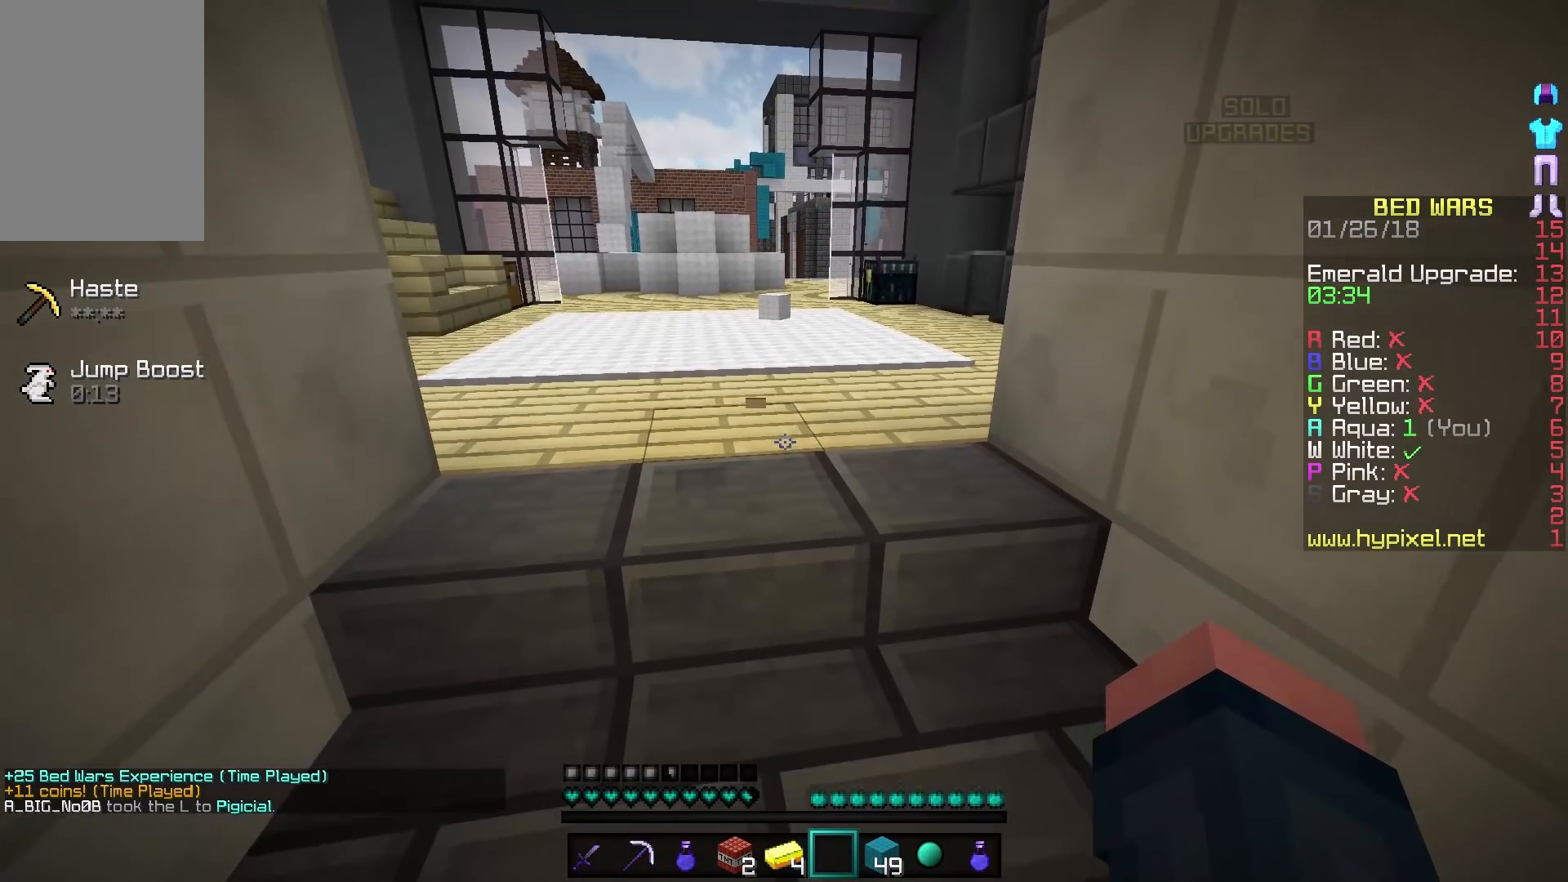
{"keys": ["d", "s"], "mouse": [], "events": [[383, "d", "down"]]}
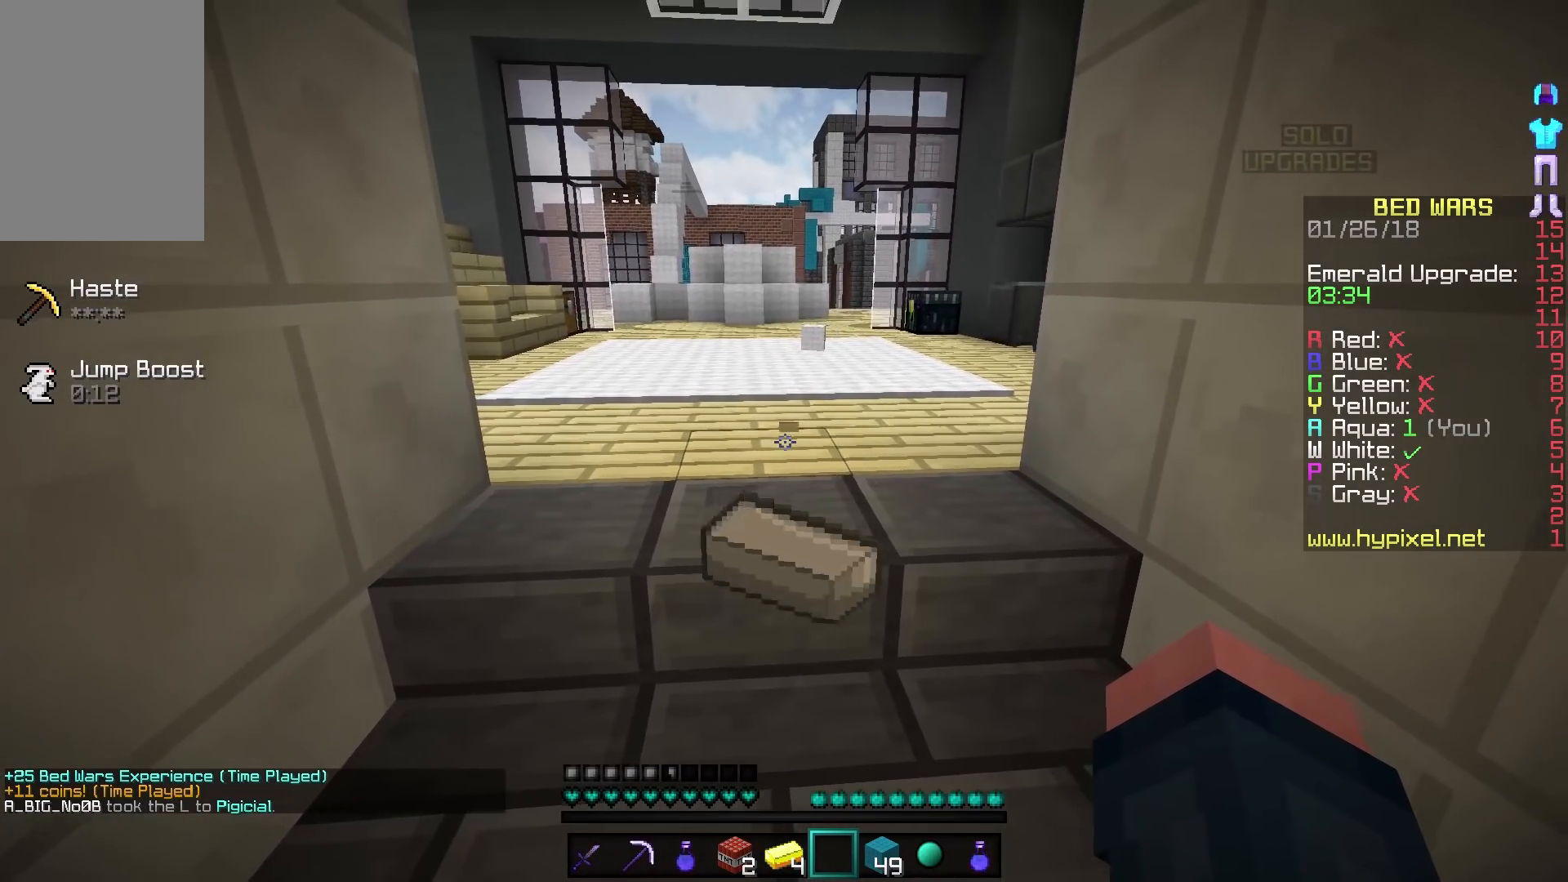
{"keys": [], "mouse": [], "events": [[183, "d", "up"], [233, "s", "up"]]}